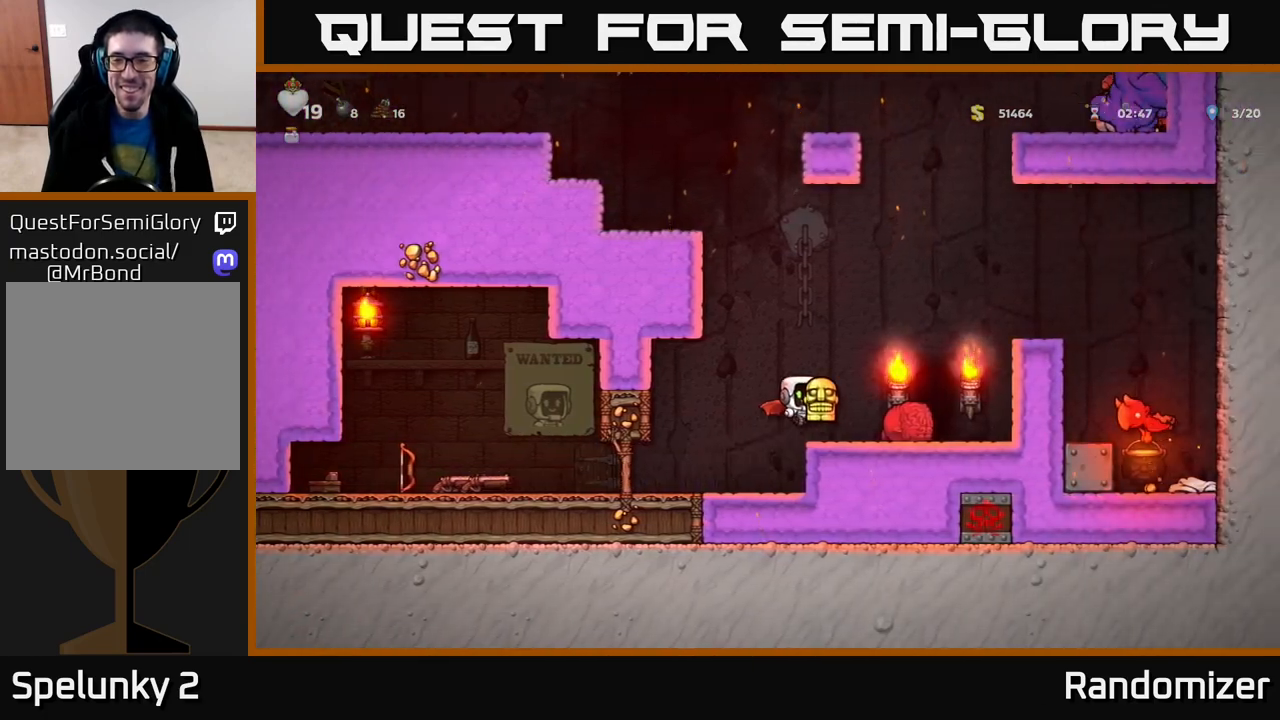
Gameplay with a controller (Xbox layout); each line is a JSON object with the inputs held at the frame after it. "events" lists button and stick changes between this image and that frame as [ms after this image, input, new state], when the widget could be followed in between.
{"buttons": [], "left_stick": "left", "right_stick": "center", "events": [[333, "left_stick", "left"]]}
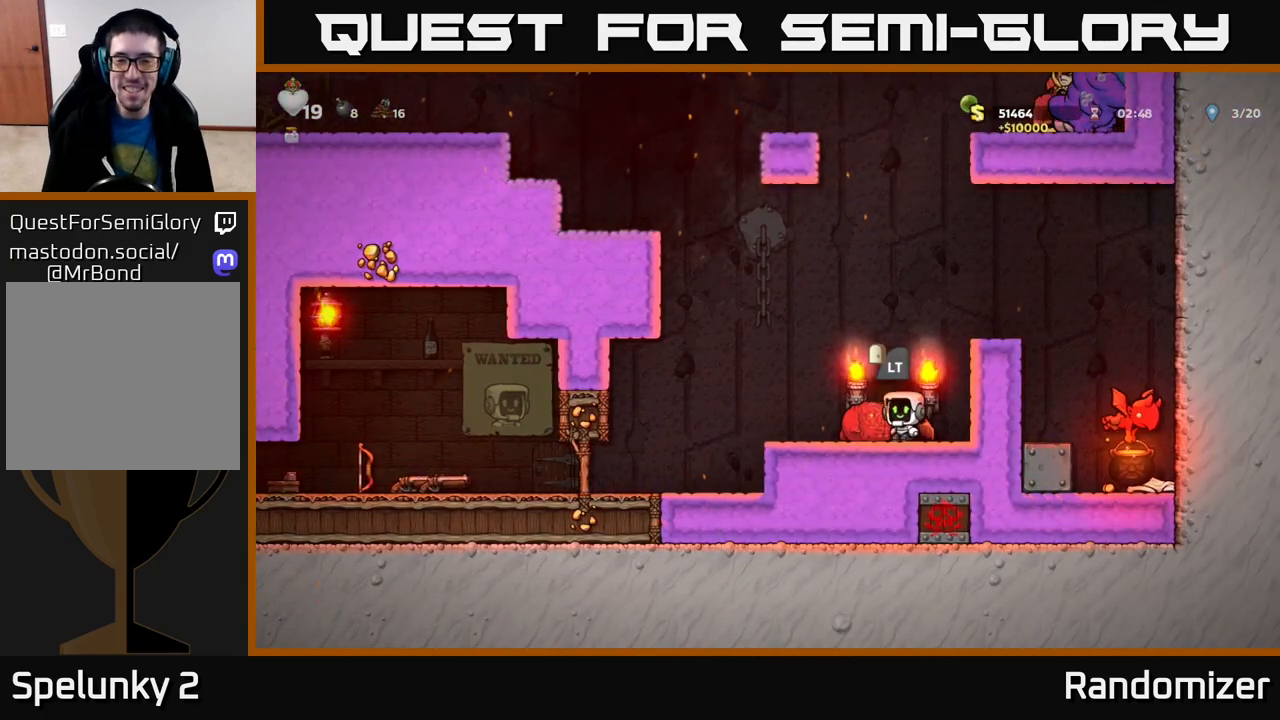
{"buttons": [], "left_stick": "up-left", "right_stick": "center", "events": [[183, "left_stick", "up-left"]]}
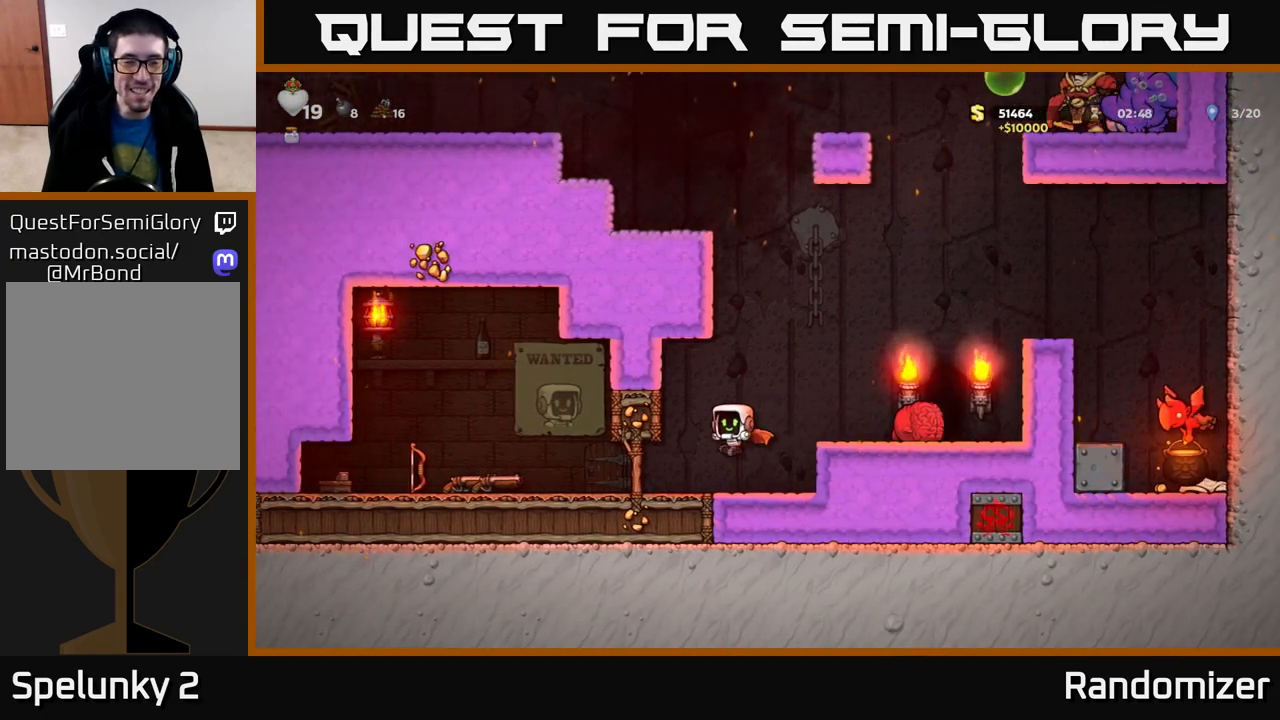
{"buttons": [], "left_stick": "down-left", "right_stick": "center", "events": [[500, "left_stick", "down-left"]]}
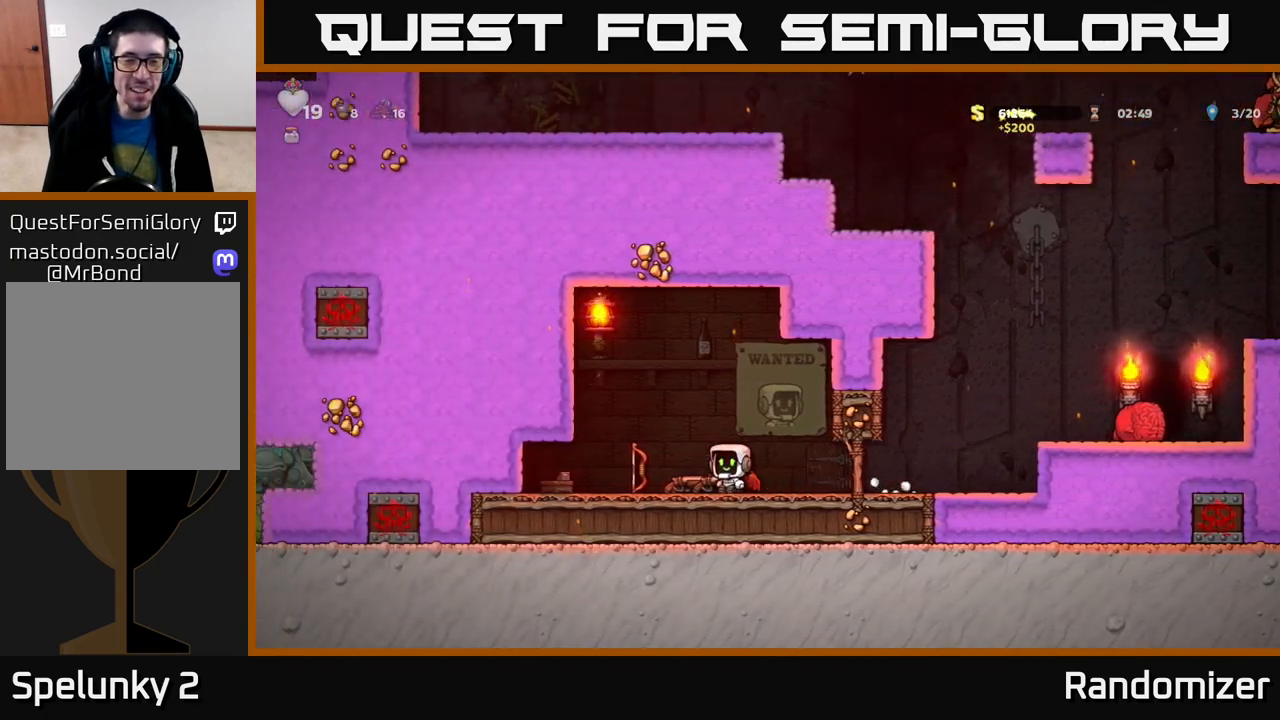
{"buttons": [], "left_stick": "right", "right_stick": "center", "events": [[83, "X", "down"], [200, "X", "up"], [200, "left_stick", "down-right"], [250, "left_stick", "right"]]}
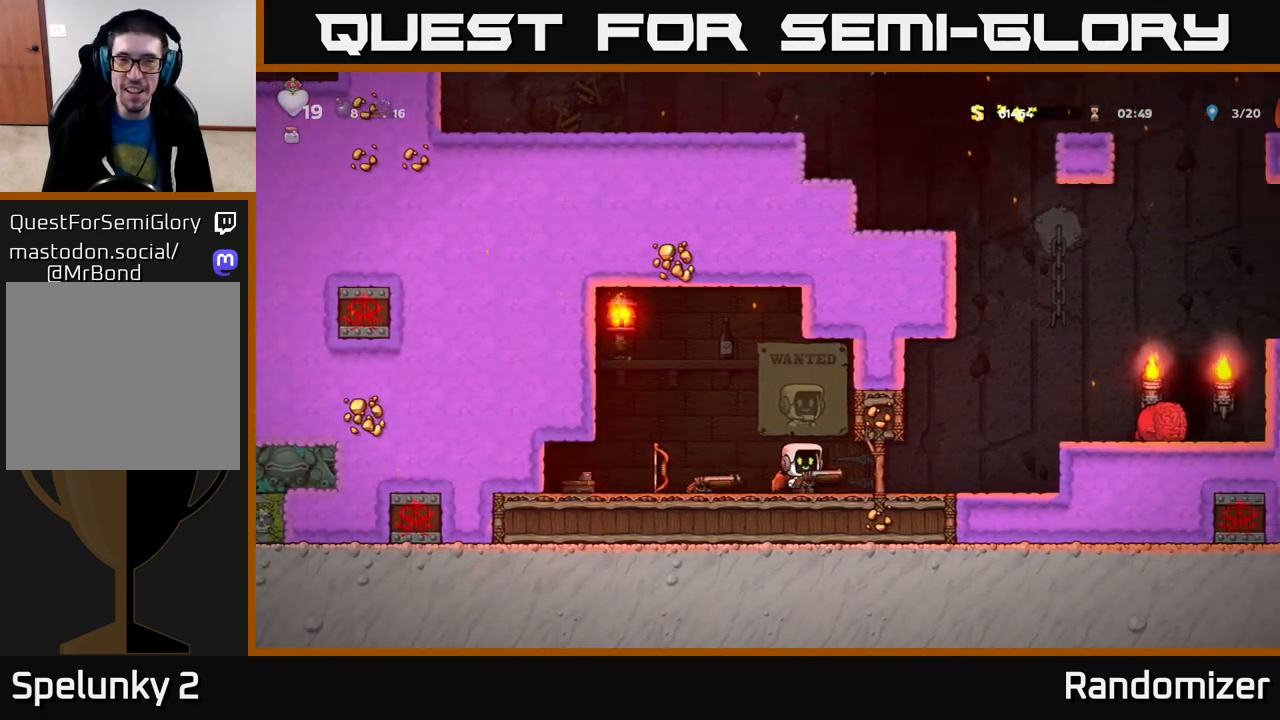
{"buttons": ["A"], "left_stick": "right", "right_stick": "center", "events": [[300, "A", "down"]]}
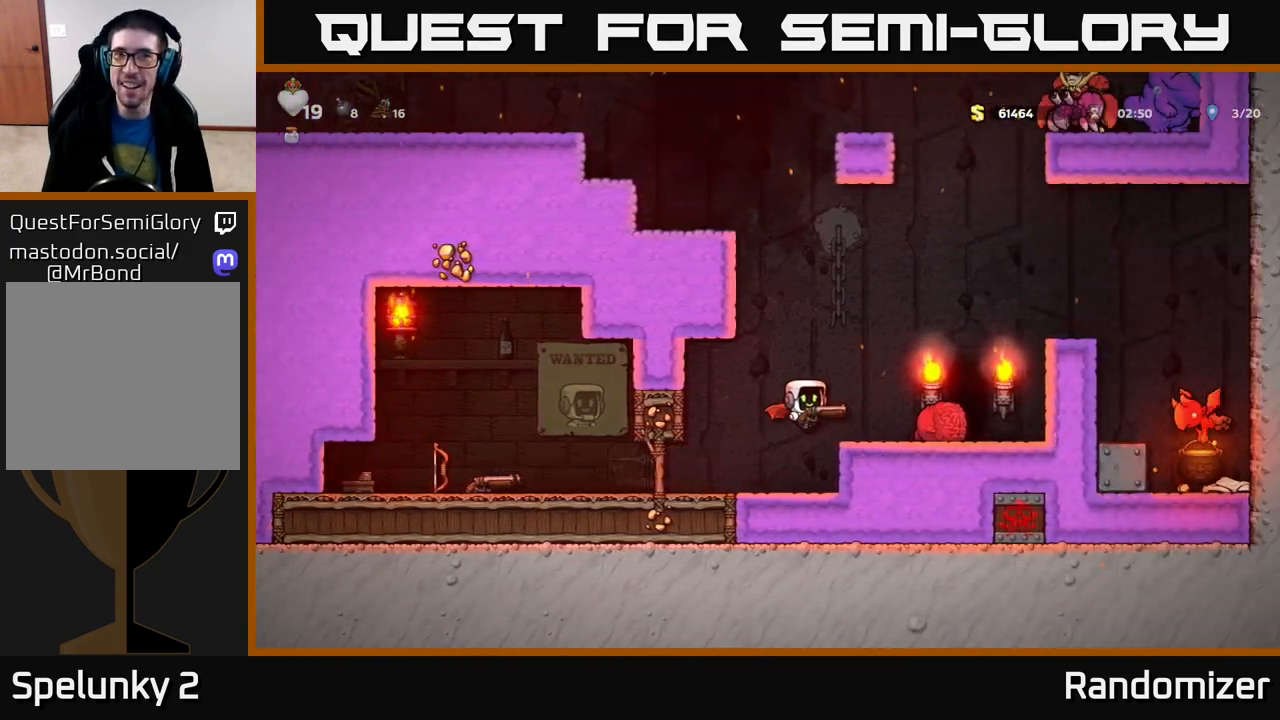
{"buttons": ["L2"], "left_stick": "center", "right_stick": "center", "events": [[17, "A", "up"], [167, "left_stick", "center"], [317, "L2", "down"], [383, "L2", "up"], [467, "L2", "down"]]}
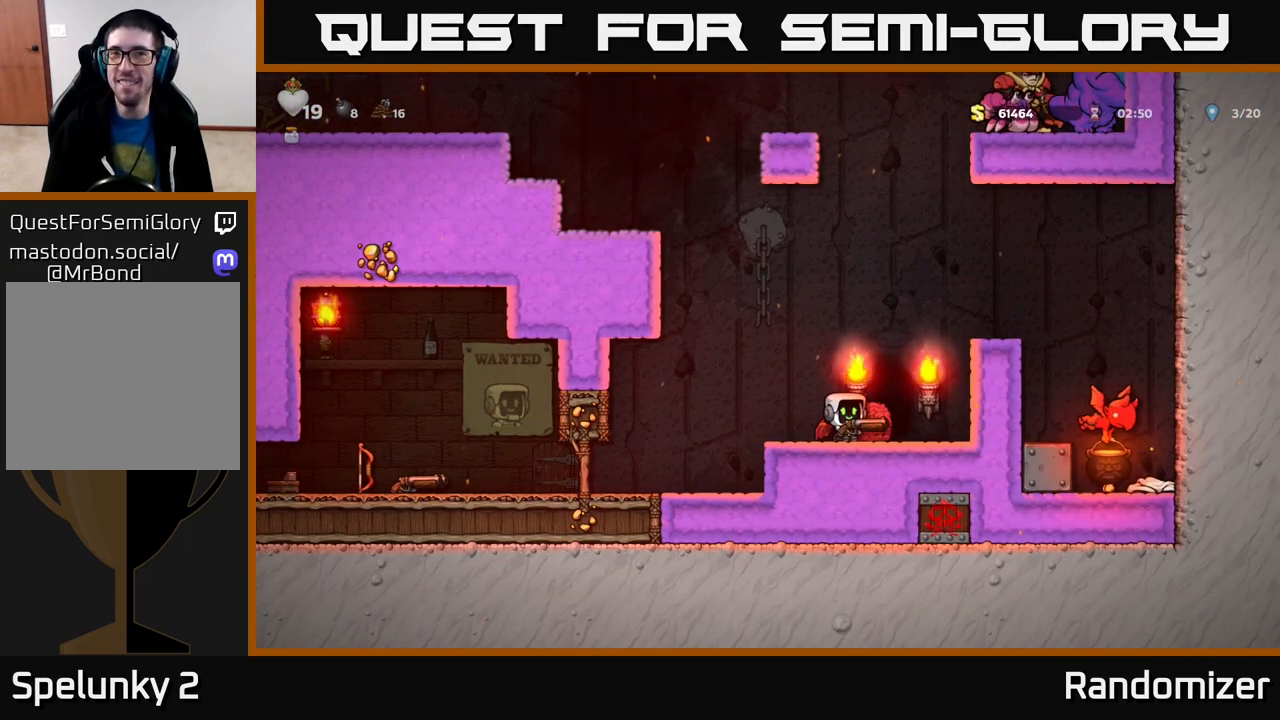
{"buttons": [], "left_stick": "center", "right_stick": "center", "events": [[67, "L2", "up"], [133, "L2", "down"], [233, "L2", "up"]]}
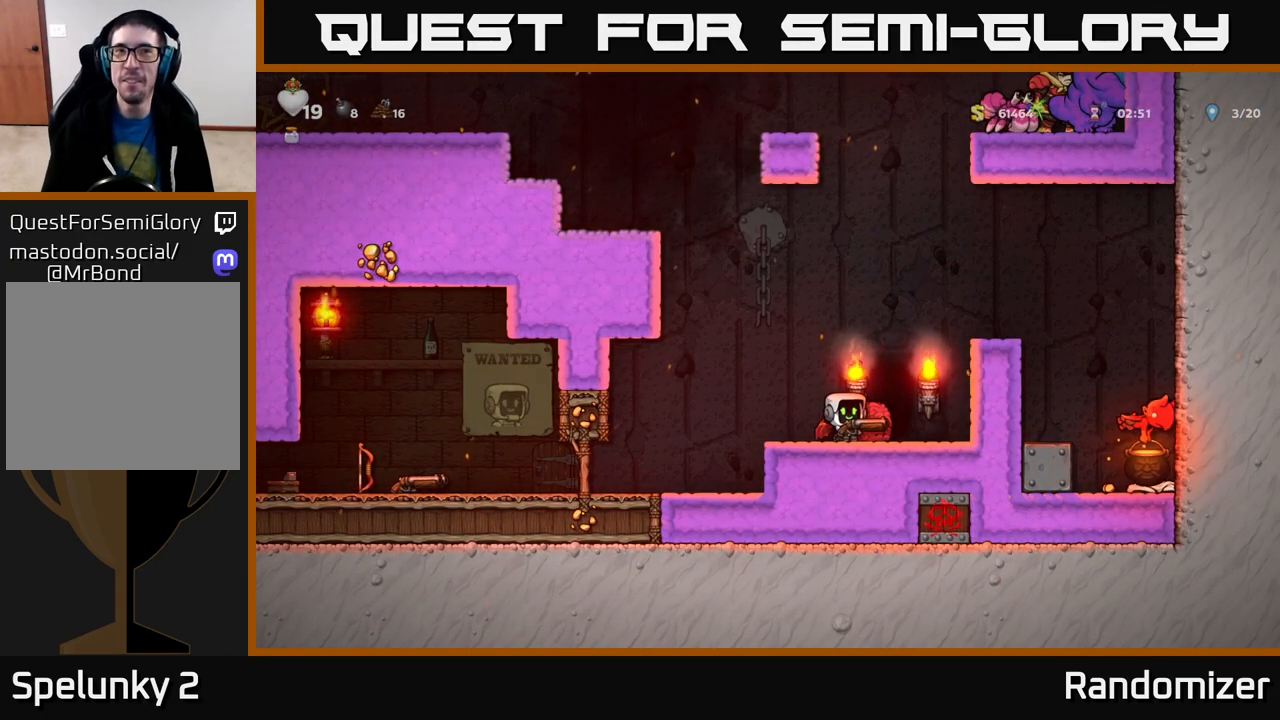
{"buttons": [], "left_stick": "center", "right_stick": "center", "events": [[67, "L2", "down"], [83, "left_stick", "right"], [200, "L2", "up"], [283, "left_stick", "center"], [367, "L2", "down"], [467, "L2", "up"]]}
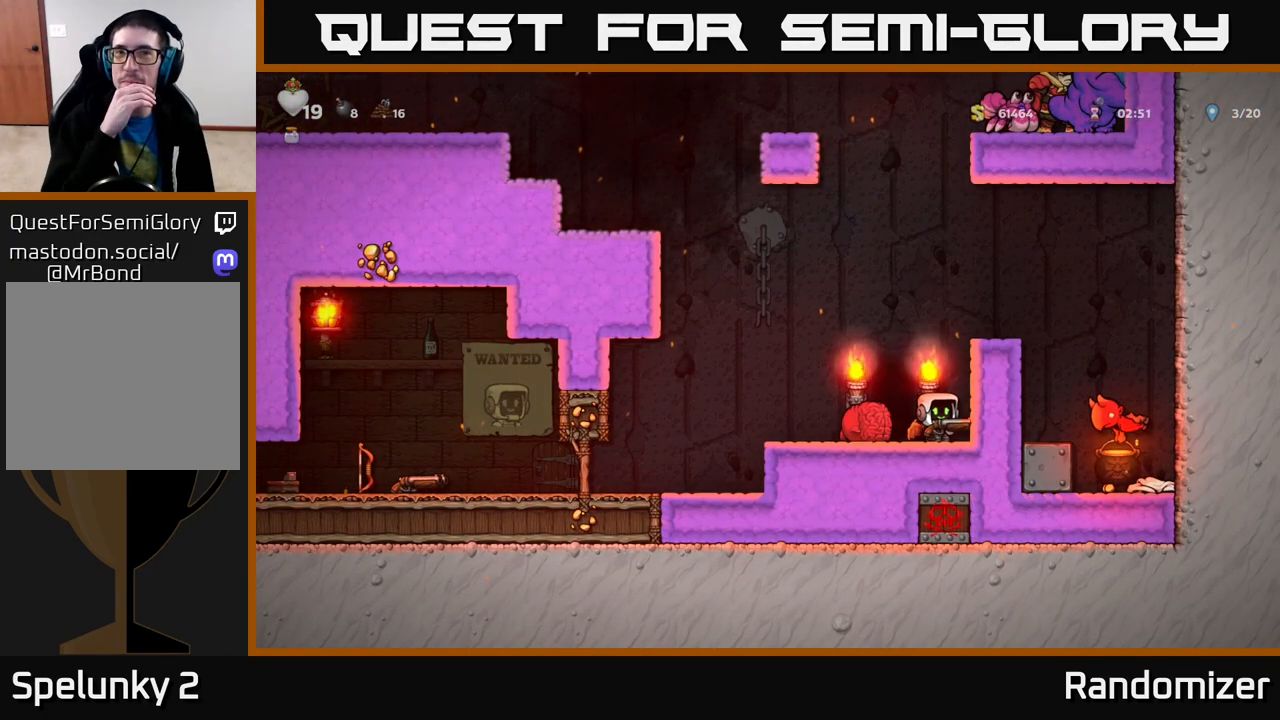
{"buttons": ["L2"], "left_stick": "left", "right_stick": "center", "events": [[433, "left_stick", "left"], [450, "L2", "down"]]}
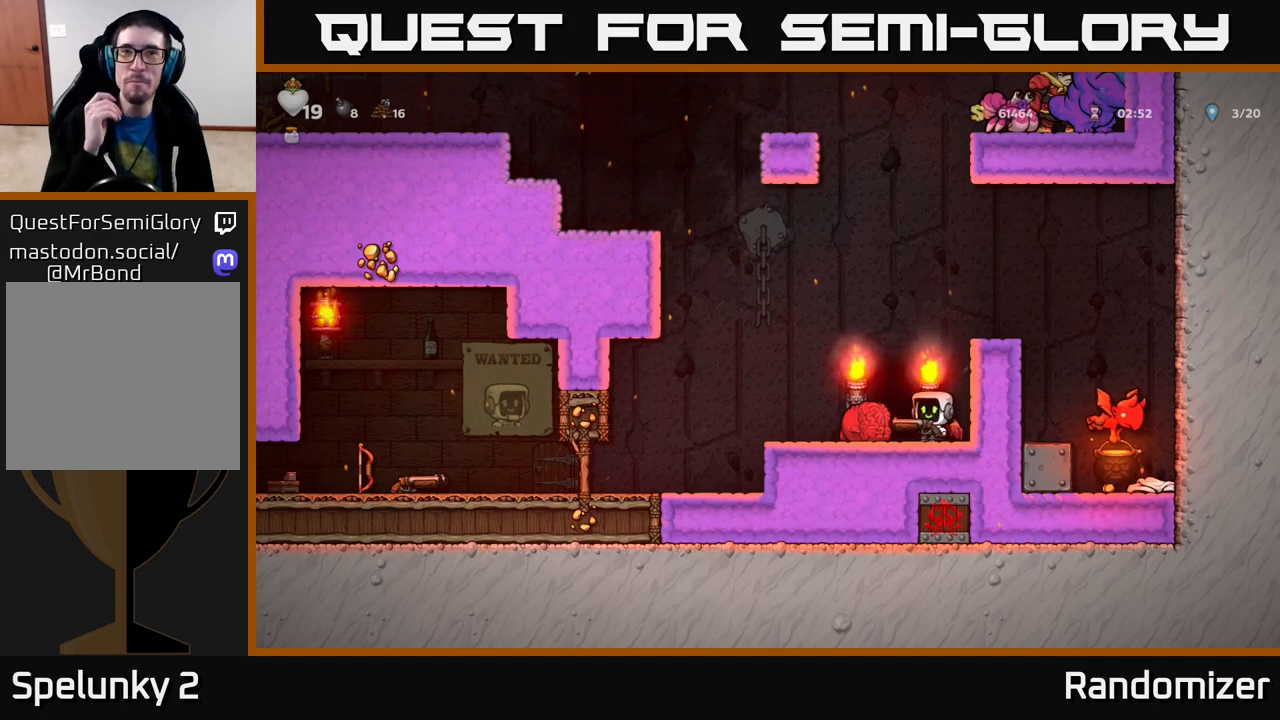
{"buttons": [], "left_stick": "center", "right_stick": "center", "events": [[83, "L2", "up"], [83, "left_stick", "center"], [150, "L2", "down"], [250, "left_stick", "up-left"], [267, "L2", "up"], [317, "L2", "down"], [400, "left_stick", "center"], [433, "L2", "up"]]}
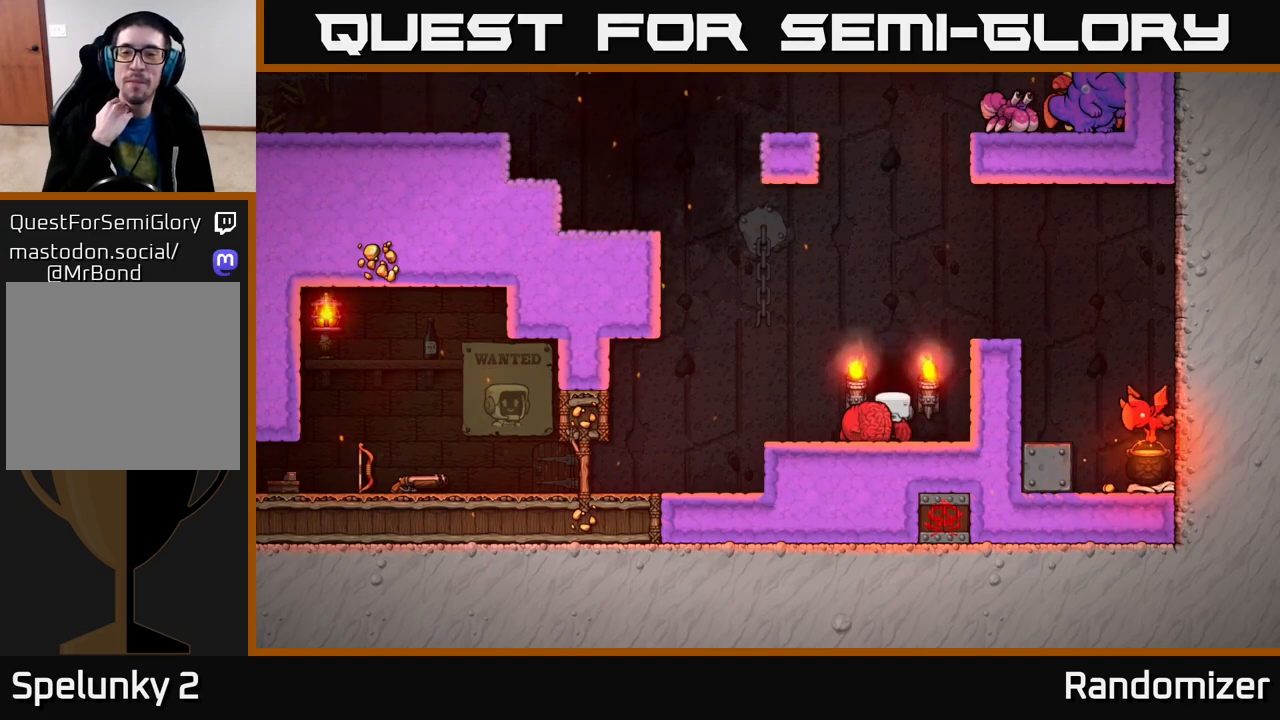
{"buttons": [], "left_stick": "center", "right_stick": "center", "events": []}
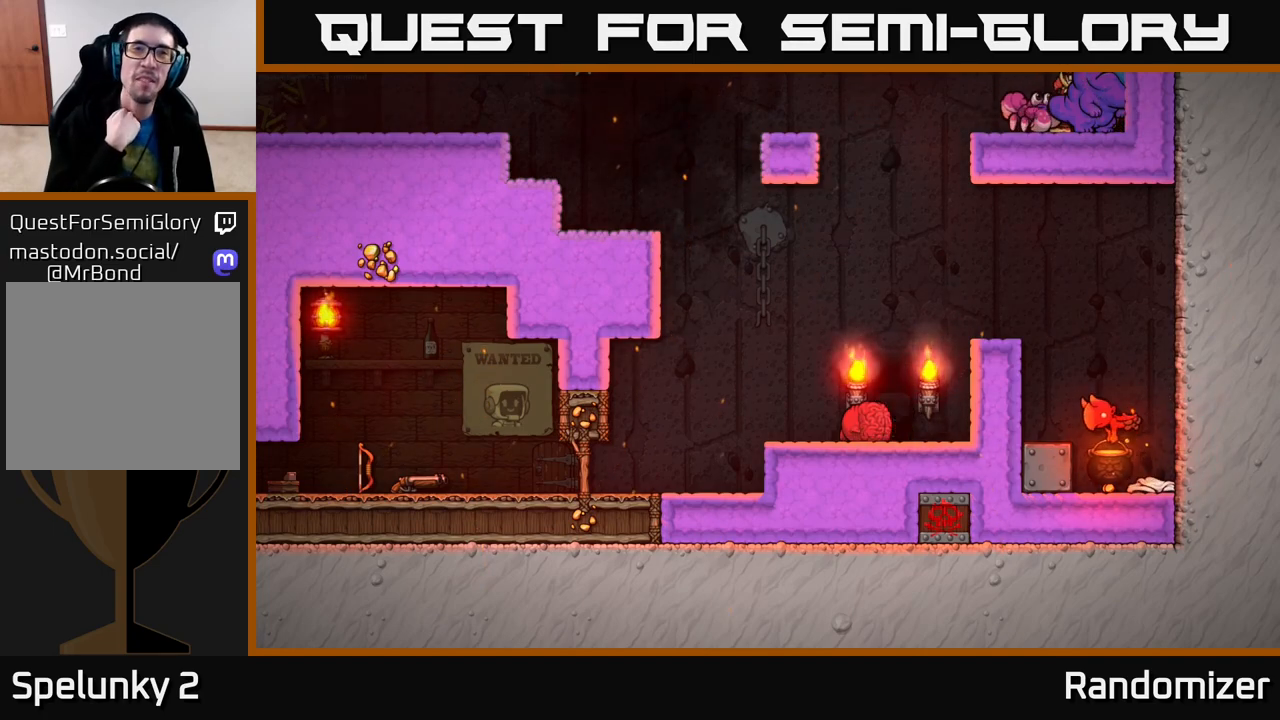
{"buttons": [], "left_stick": "center", "right_stick": "center", "events": []}
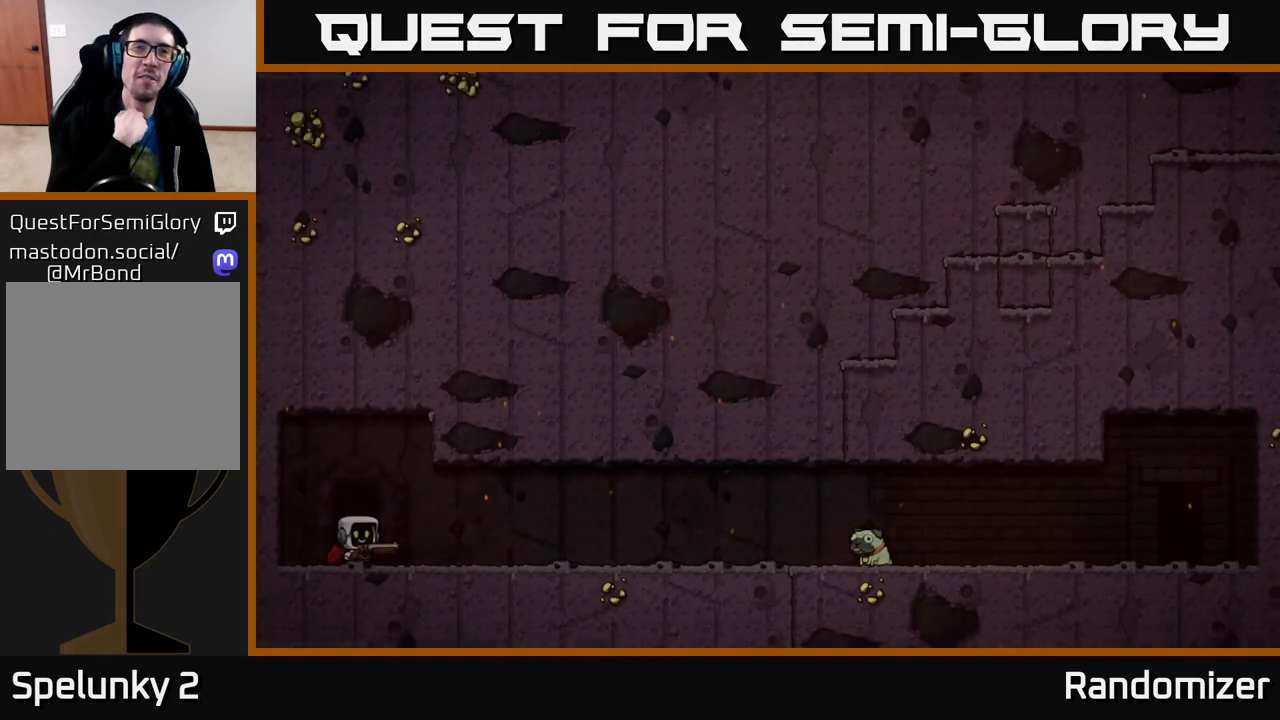
{"buttons": [], "left_stick": "center", "right_stick": "center", "events": []}
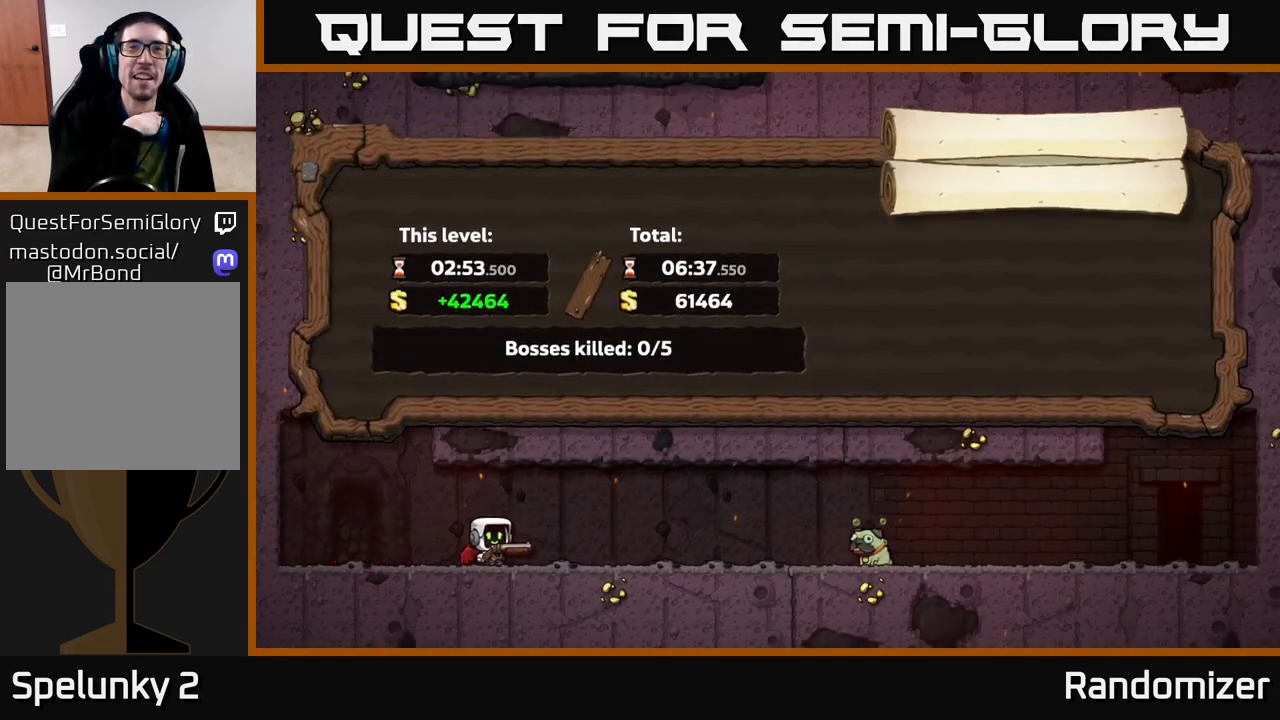
{"buttons": [], "left_stick": "center", "right_stick": "center", "events": []}
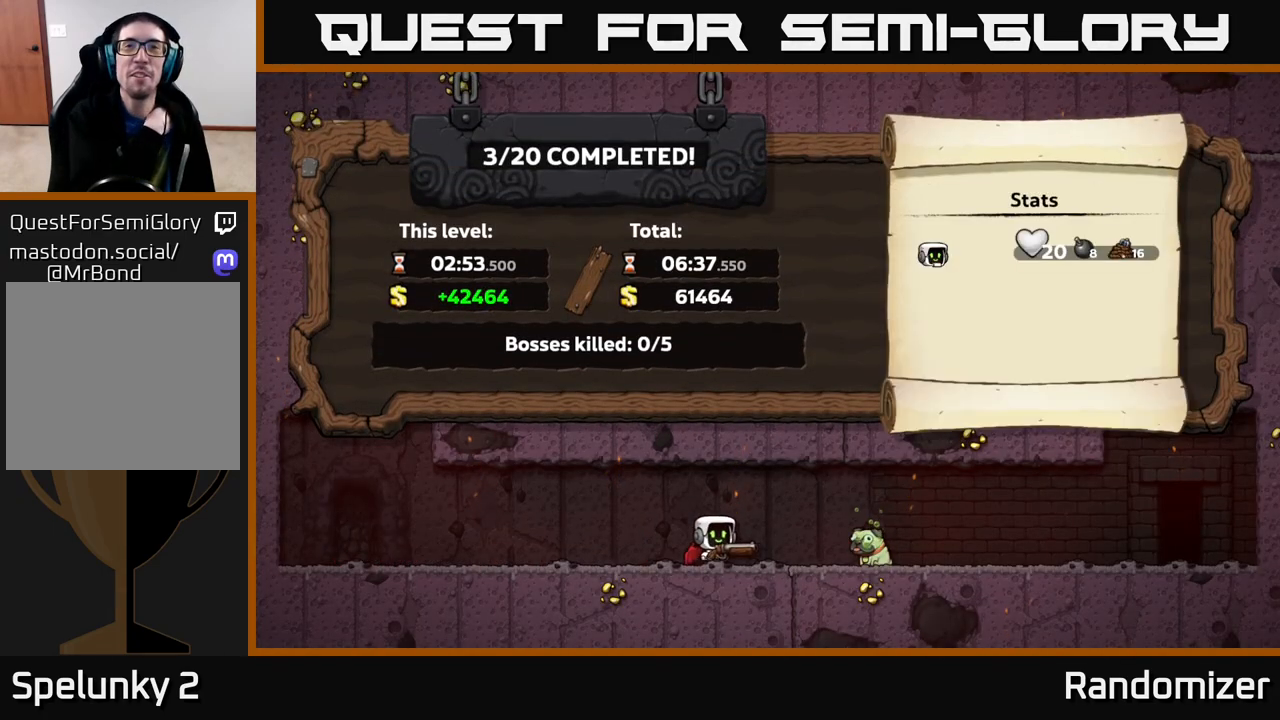
{"buttons": [], "left_stick": "center", "right_stick": "center", "events": []}
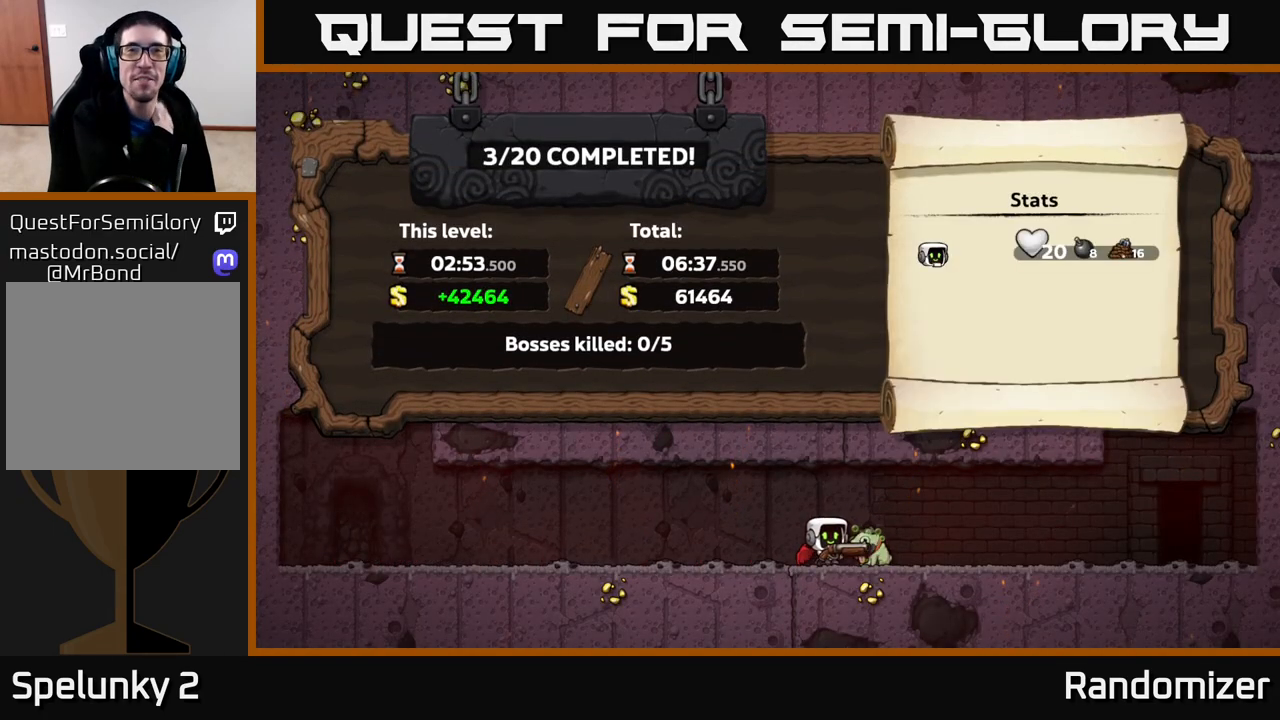
{"buttons": [], "left_stick": "center", "right_stick": "center", "events": []}
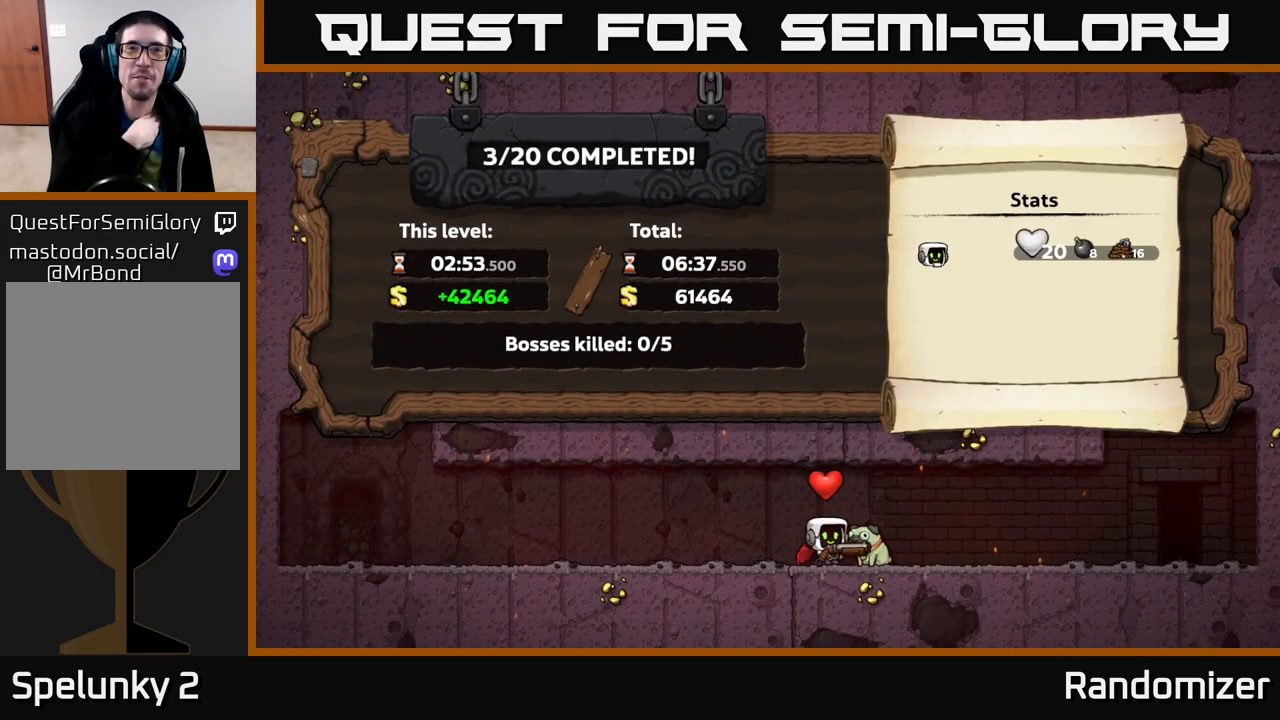
{"buttons": [], "left_stick": "center", "right_stick": "center", "events": []}
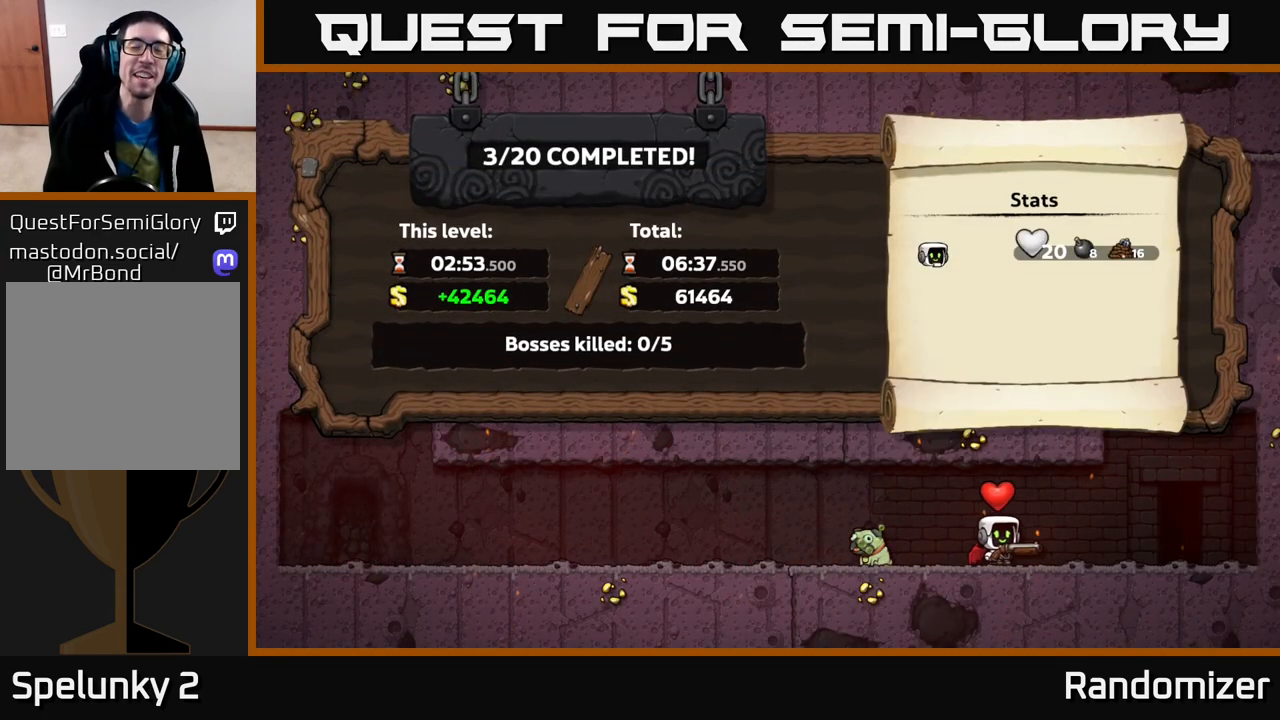
{"buttons": [], "left_stick": "center", "right_stick": "center", "events": []}
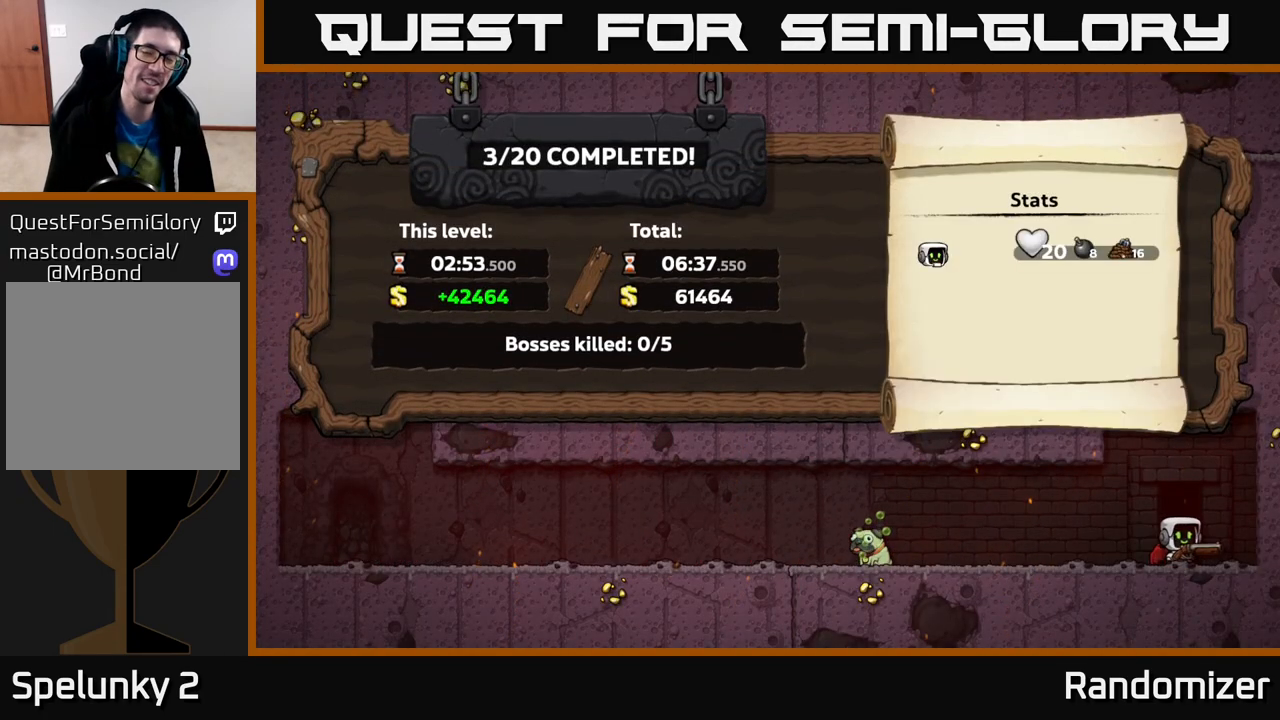
{"buttons": [], "left_stick": "center", "right_stick": "center", "events": []}
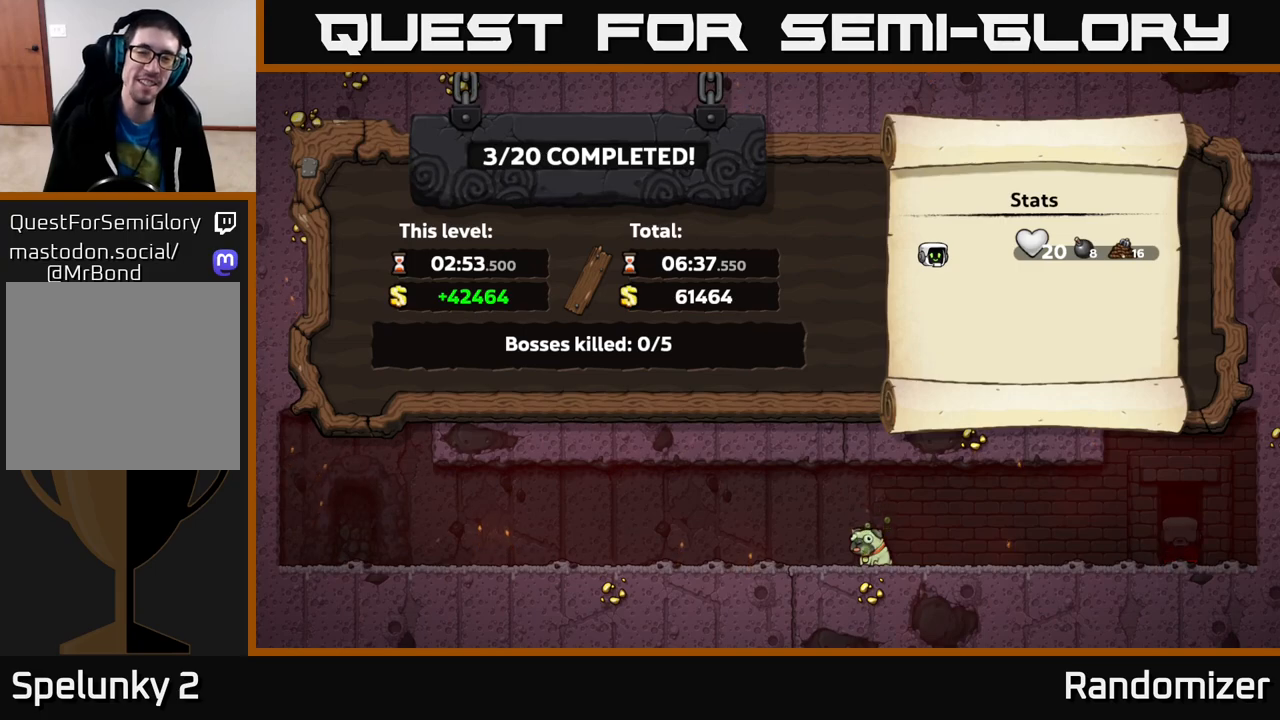
{"buttons": [], "left_stick": "center", "right_stick": "center", "events": [[150, "A", "down"], [233, "A", "up"]]}
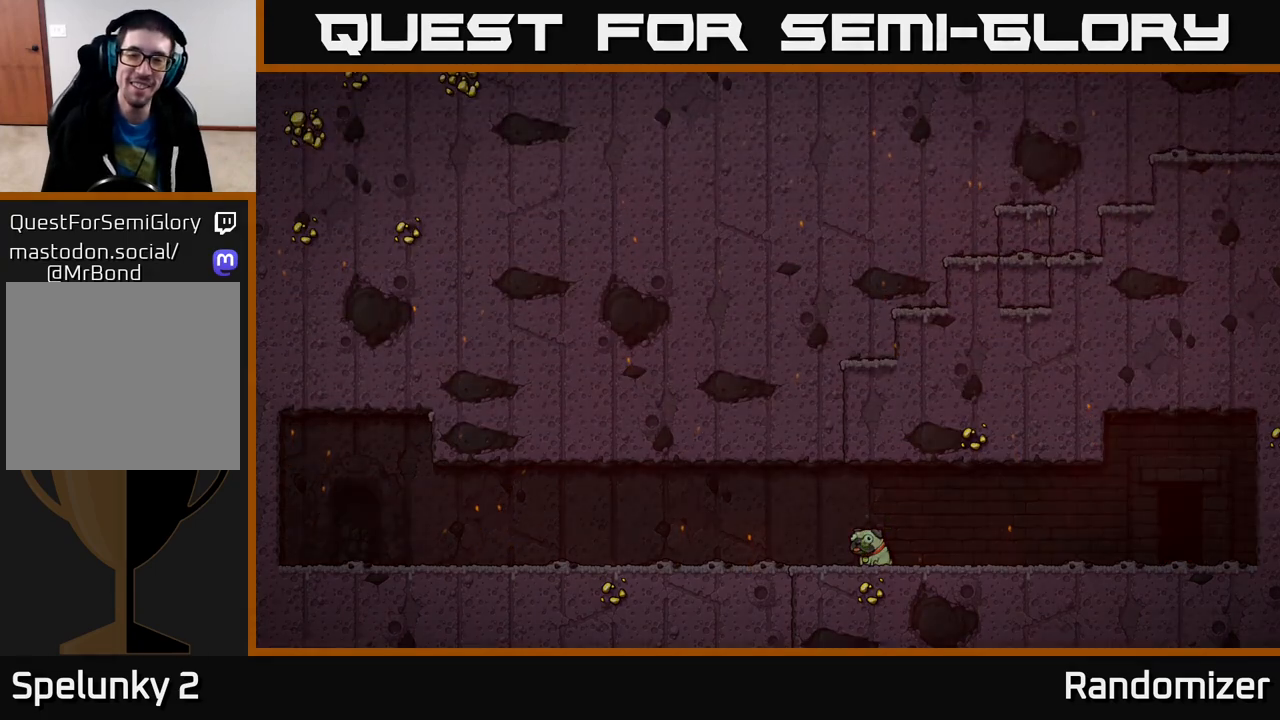
{"buttons": [], "left_stick": "center", "right_stick": "center", "events": []}
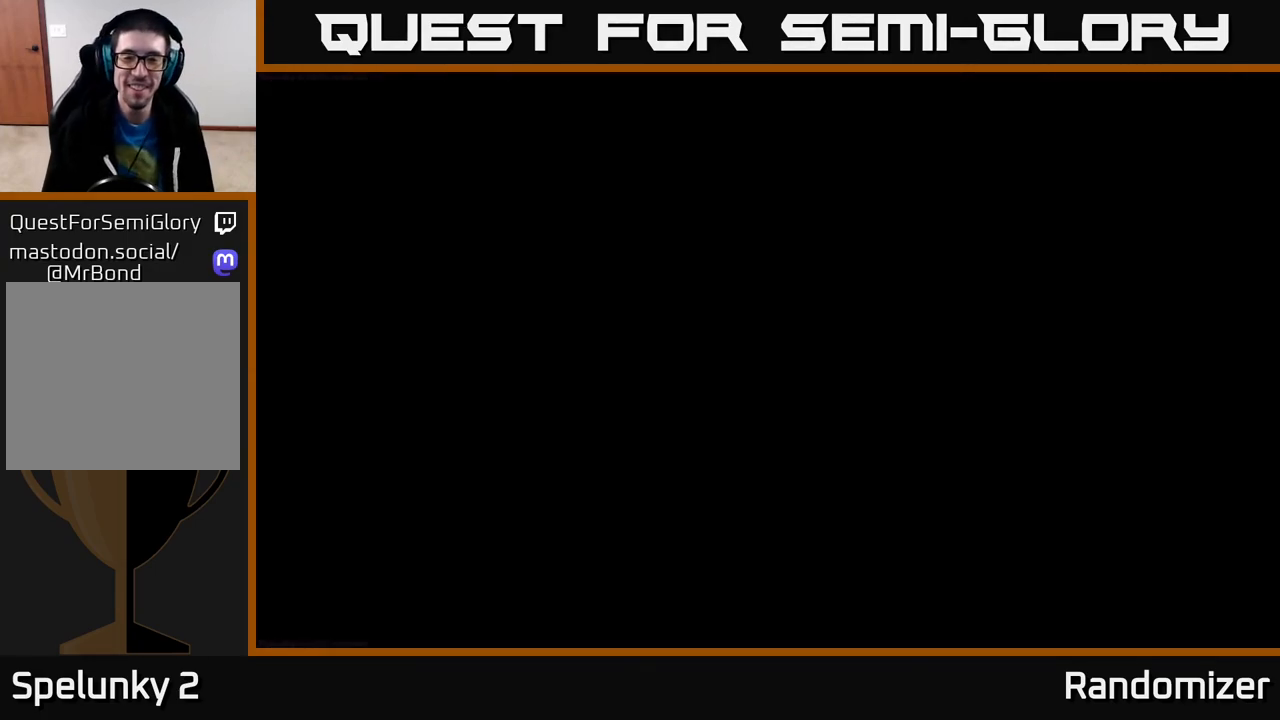
{"buttons": [], "left_stick": "center", "right_stick": "center", "events": []}
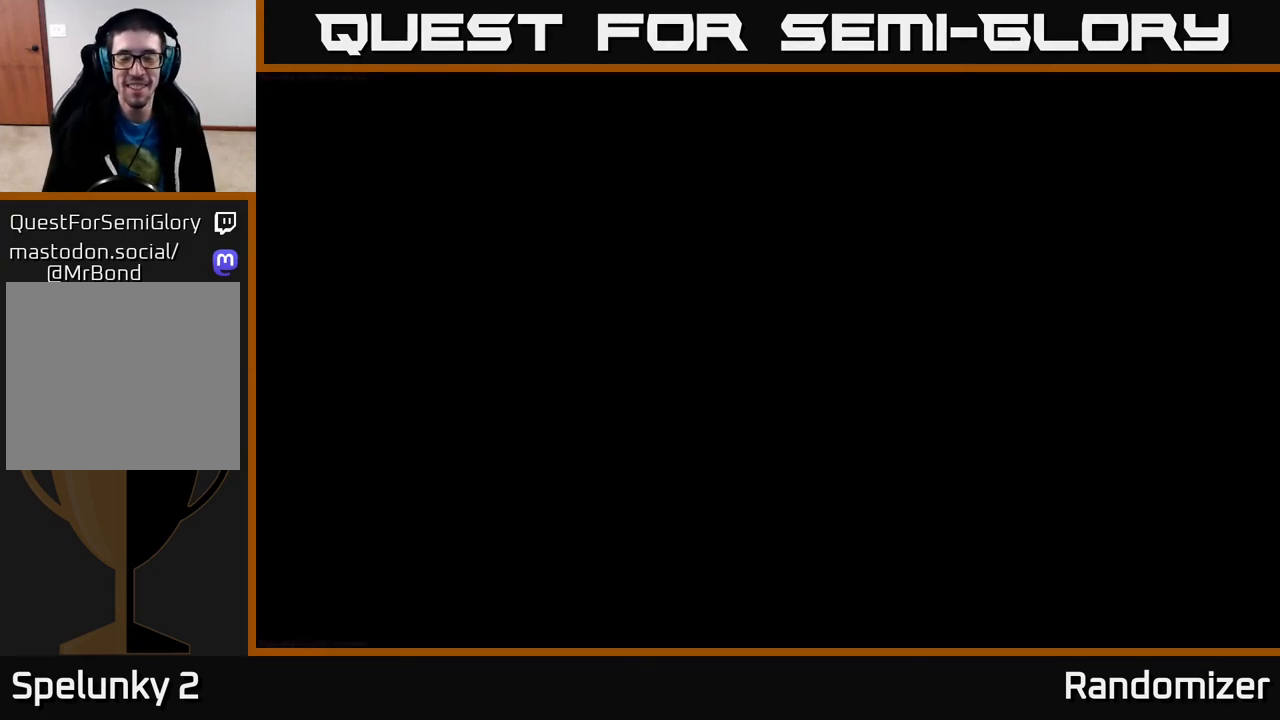
{"buttons": [], "left_stick": "center", "right_stick": "center", "events": []}
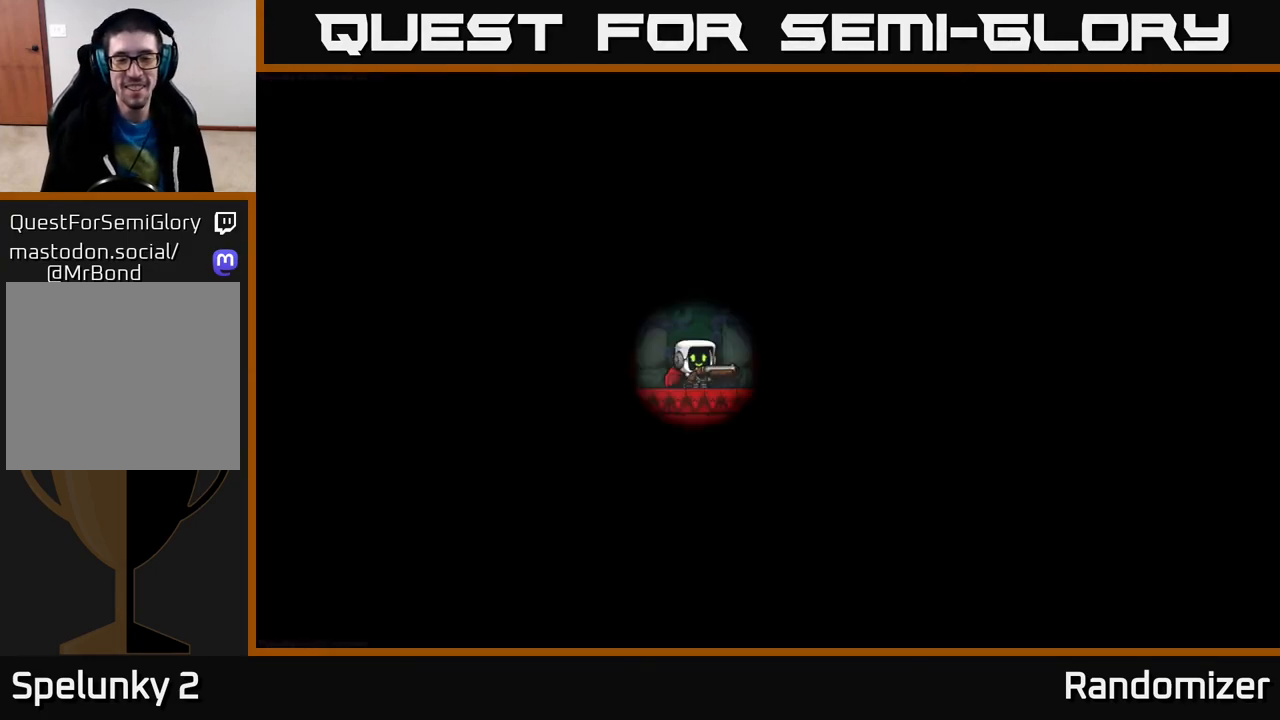
{"buttons": [], "left_stick": "center", "right_stick": "center", "events": []}
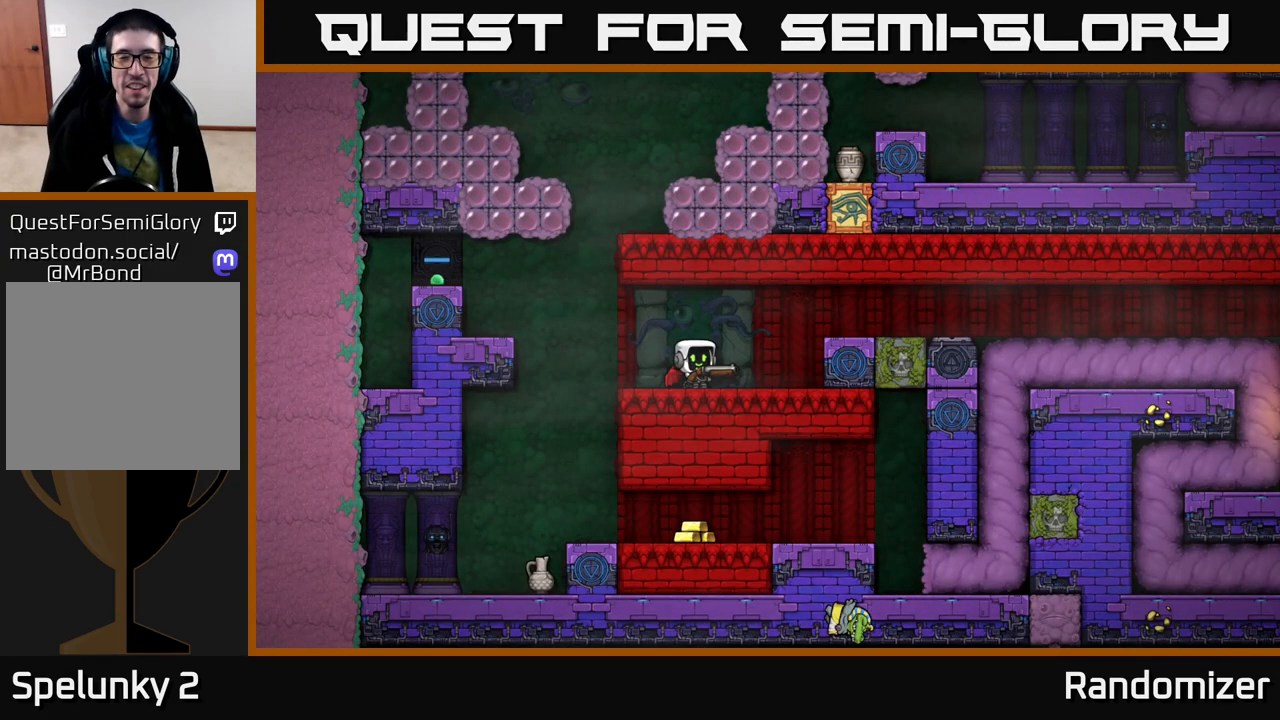
{"buttons": [], "left_stick": "left", "right_stick": "center", "events": [[483, "left_stick", "left"]]}
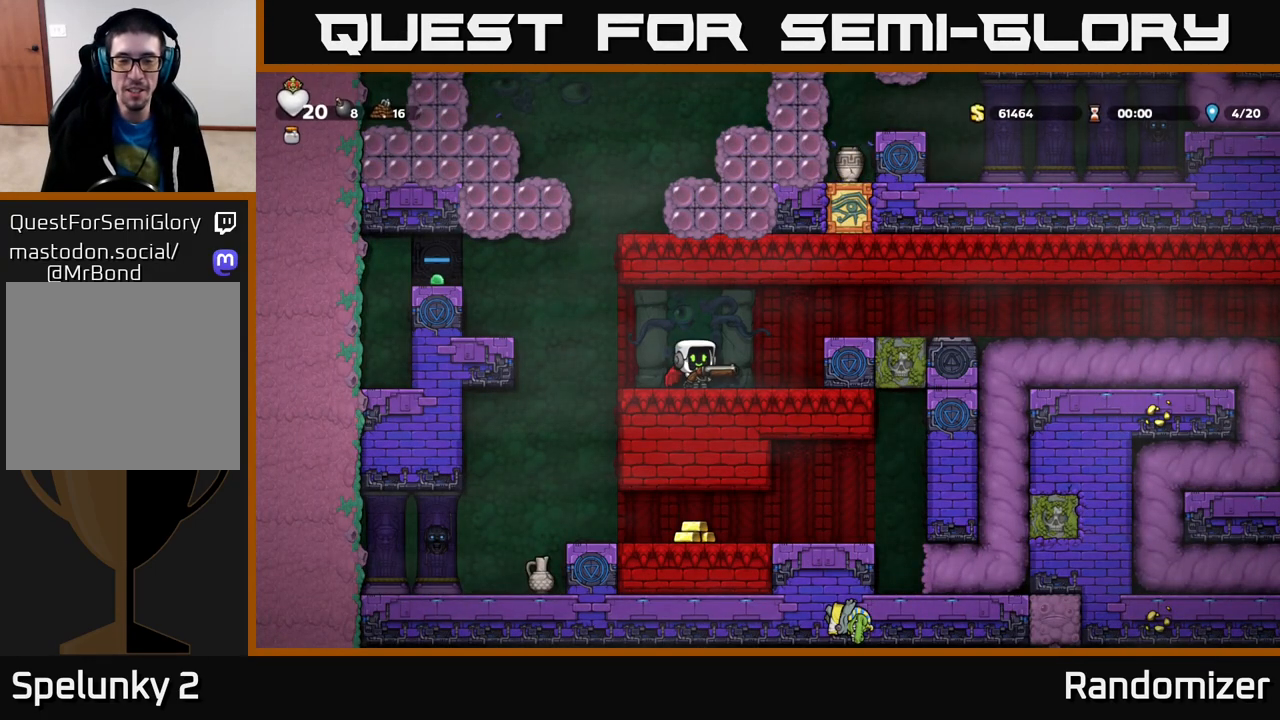
{"buttons": [], "left_stick": "center", "right_stick": "center", "events": [[300, "left_stick", "center"]]}
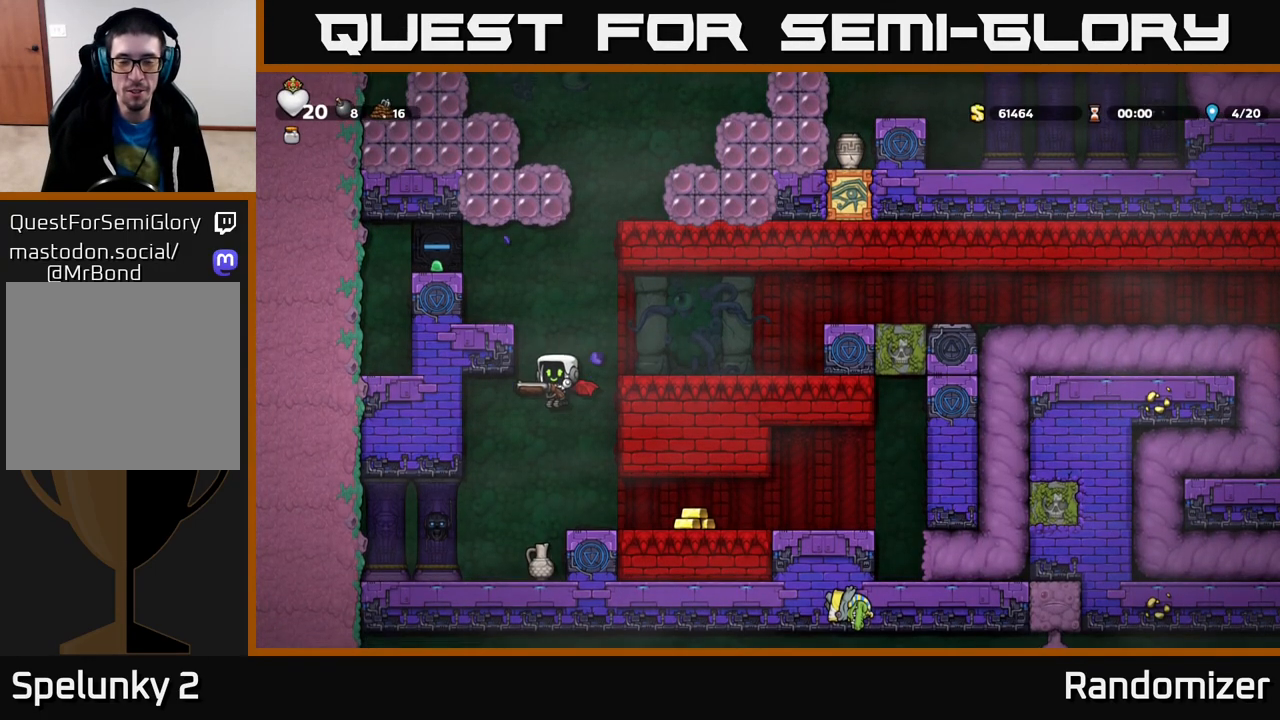
{"buttons": [], "left_stick": "left", "right_stick": "center", "events": [[67, "left_stick", "right"], [500, "left_stick", "left"]]}
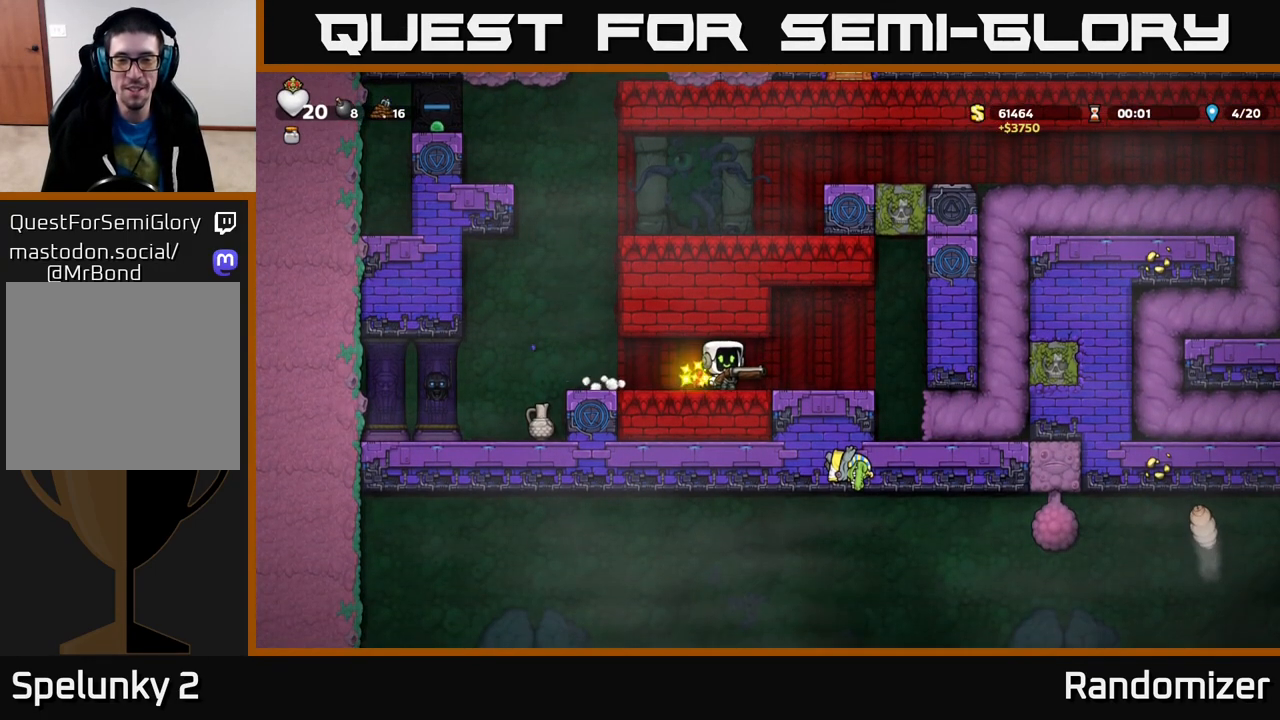
{"buttons": ["A"], "left_stick": "right", "right_stick": "center", "events": [[383, "A", "down"], [417, "left_stick", "center"], [467, "left_stick", "right"]]}
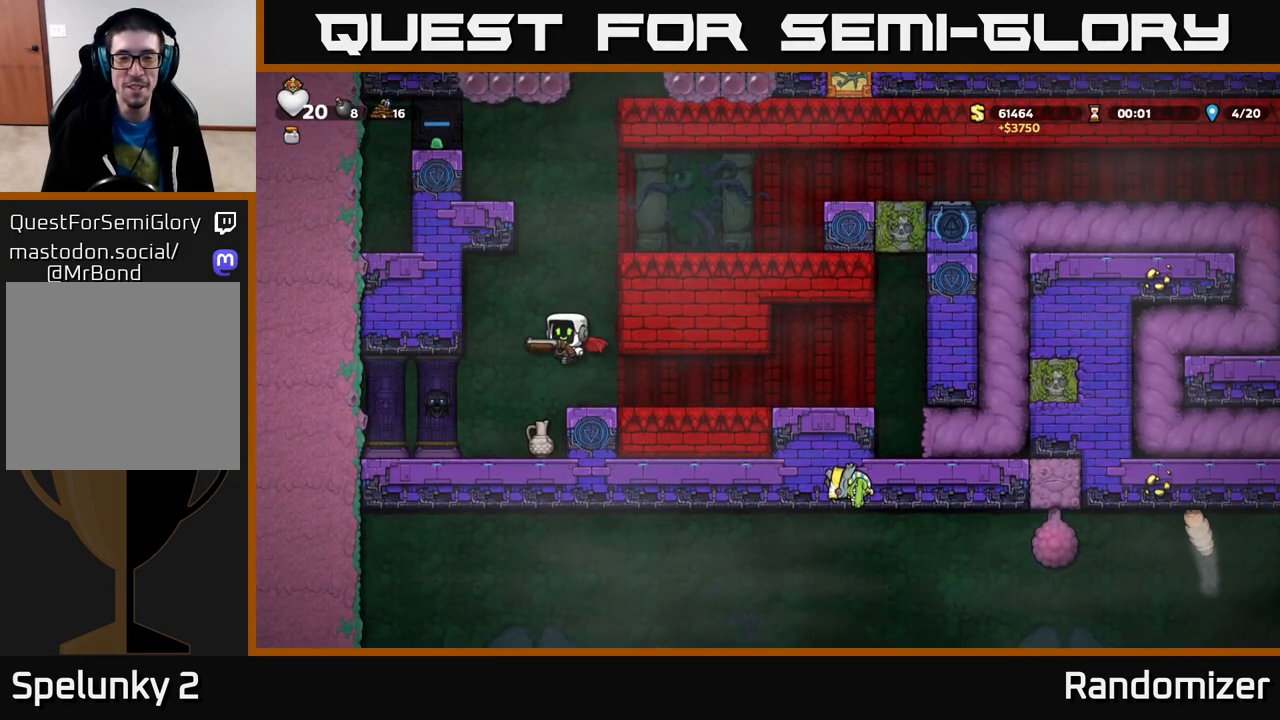
{"buttons": [], "left_stick": "right", "right_stick": "center", "events": [[167, "A", "up"], [217, "A", "down"], [500, "A", "up"]]}
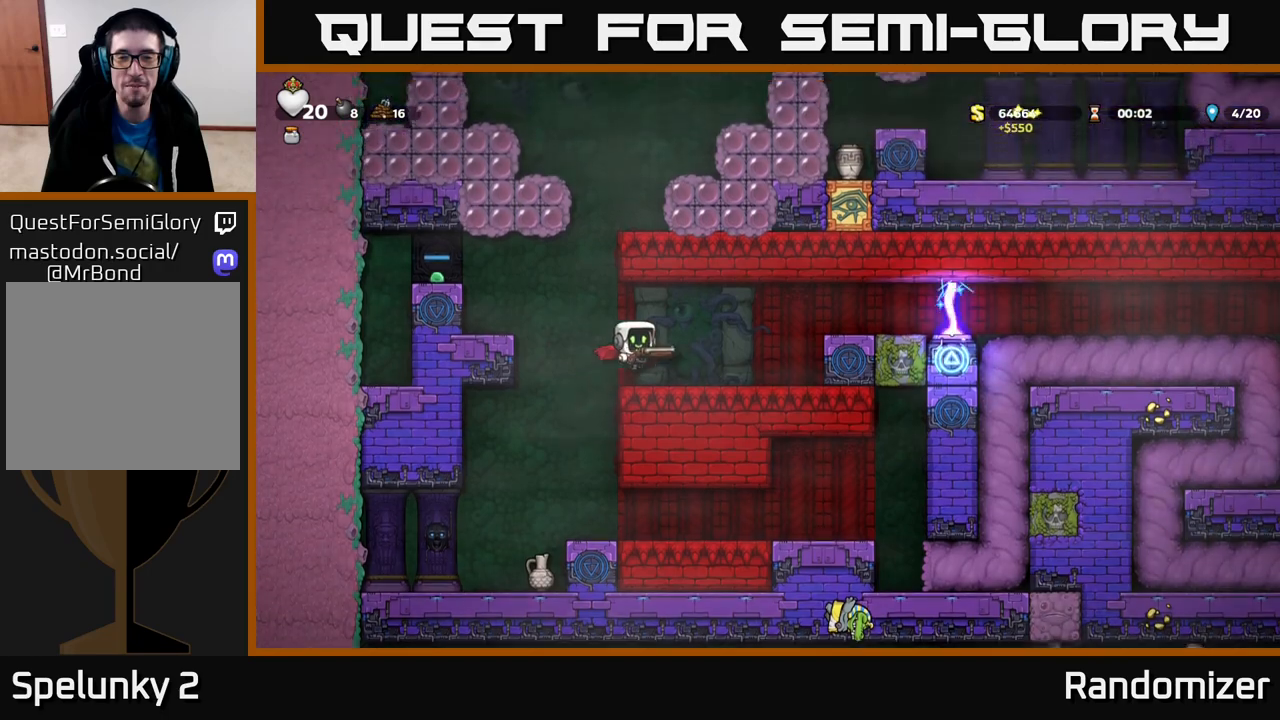
{"buttons": [], "left_stick": "left", "right_stick": "center", "events": [[83, "left_stick", "center"], [450, "left_stick", "left"]]}